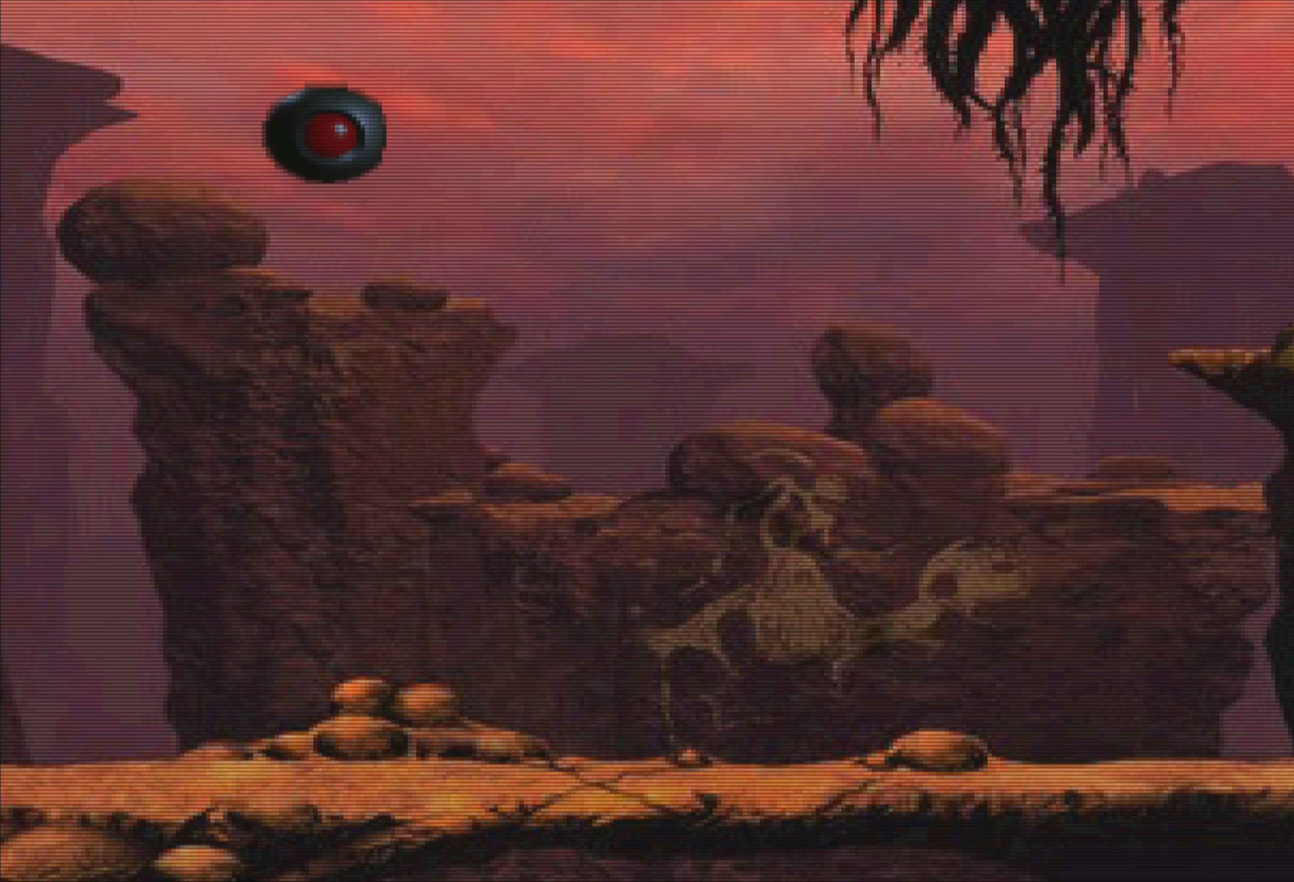
Gameplay with a controller (PlayStation layout); each line is a JSON object with the inputs held at the frame after it. "events" lists button and stick changes between this image and that frame as [ms after this image, input, new state], when the widget could be followed in between. Not read: L3 R3 right_stick.
{"buttons": [], "left_stick": "center", "events": []}
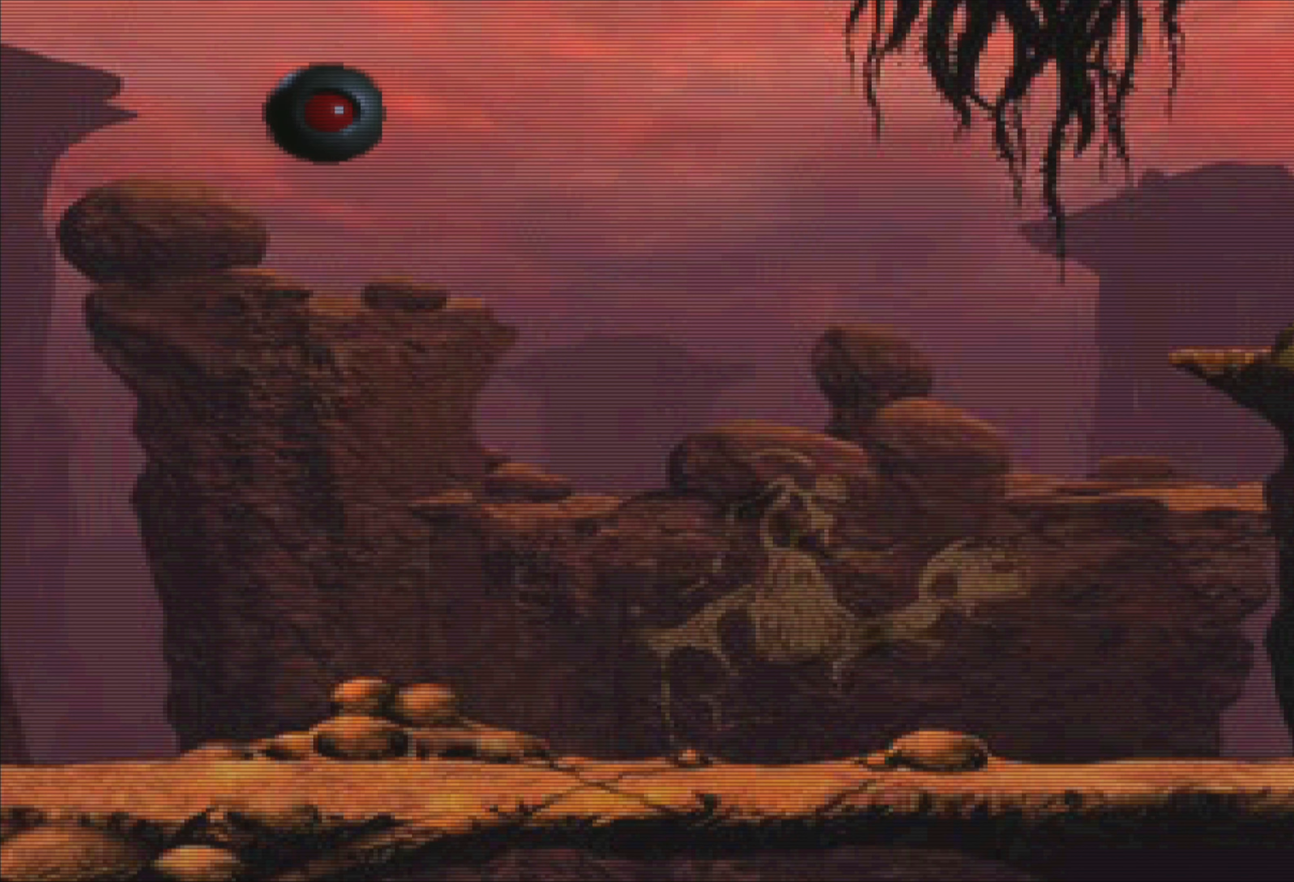
{"buttons": [], "left_stick": "center", "events": []}
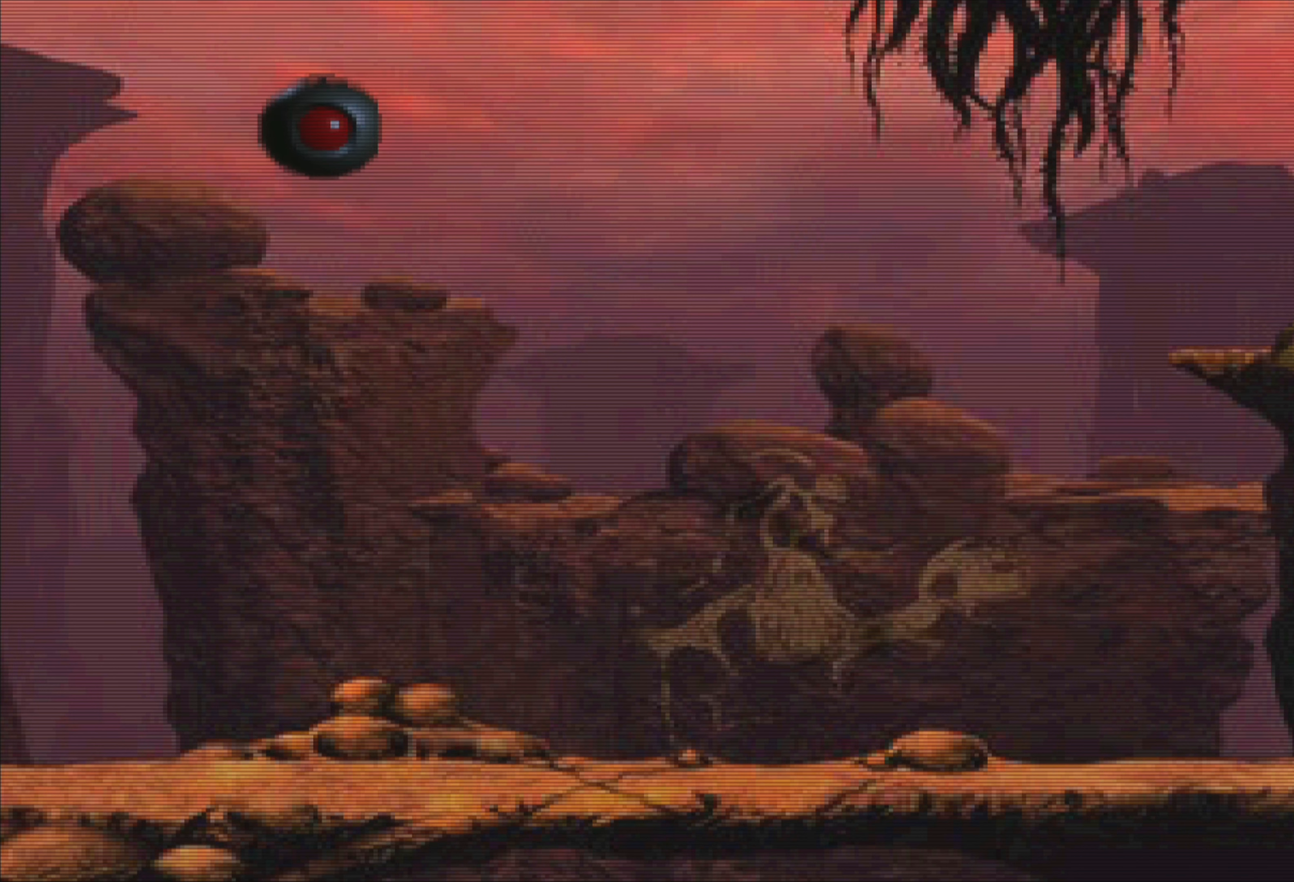
{"buttons": [], "left_stick": "center", "events": []}
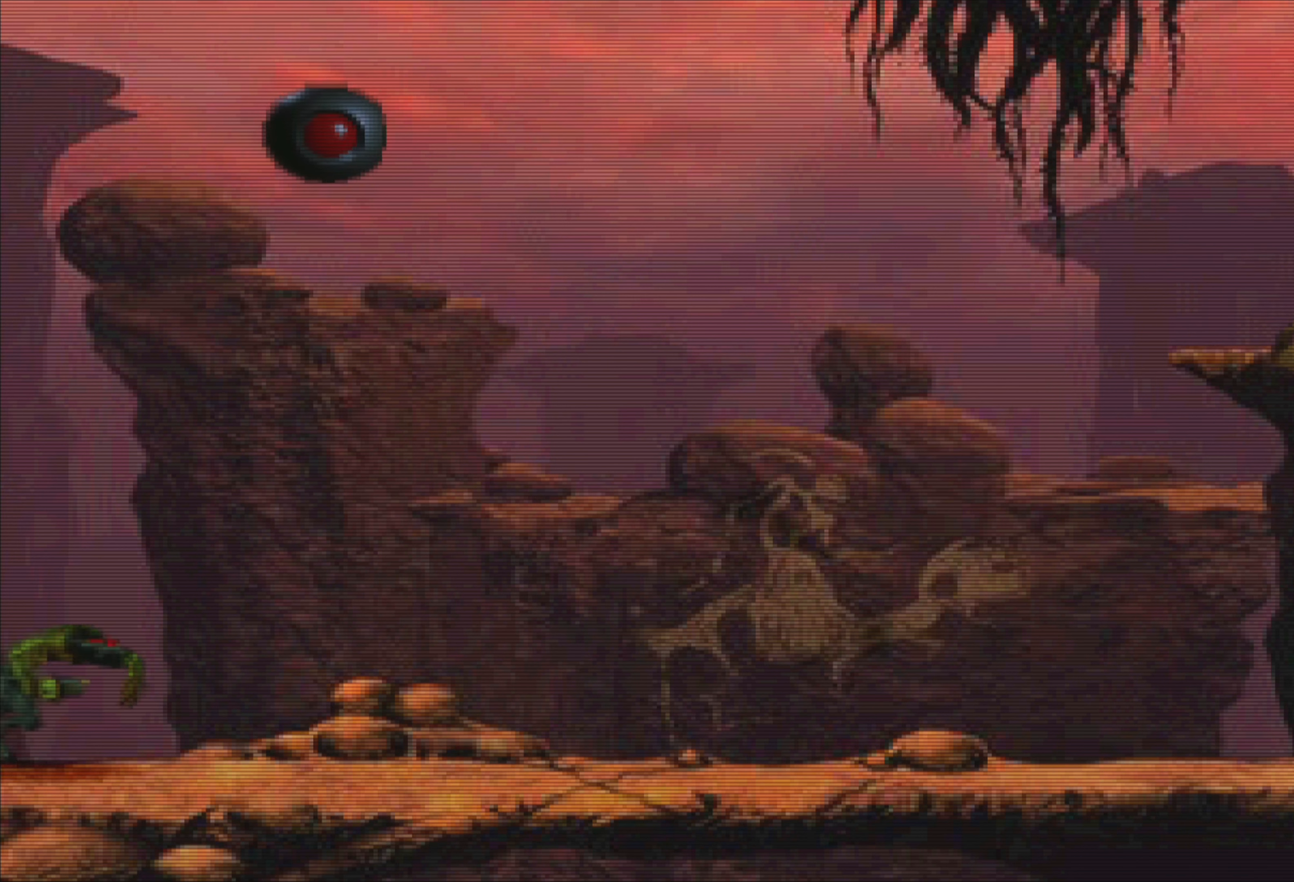
{"buttons": [], "left_stick": "center", "events": []}
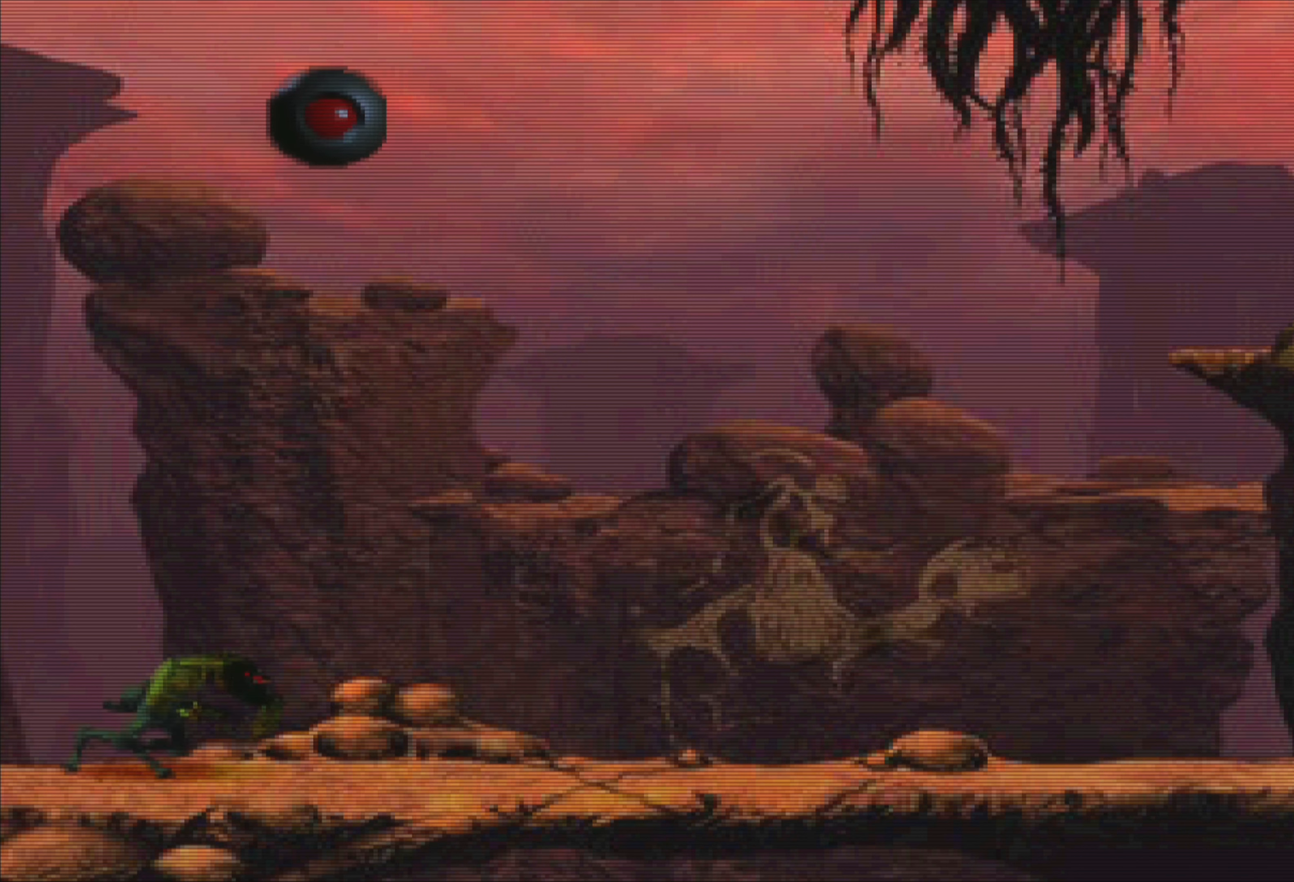
{"buttons": ["SQUARE"], "left_stick": "center", "events": [[334, "SQUARE", "down"]]}
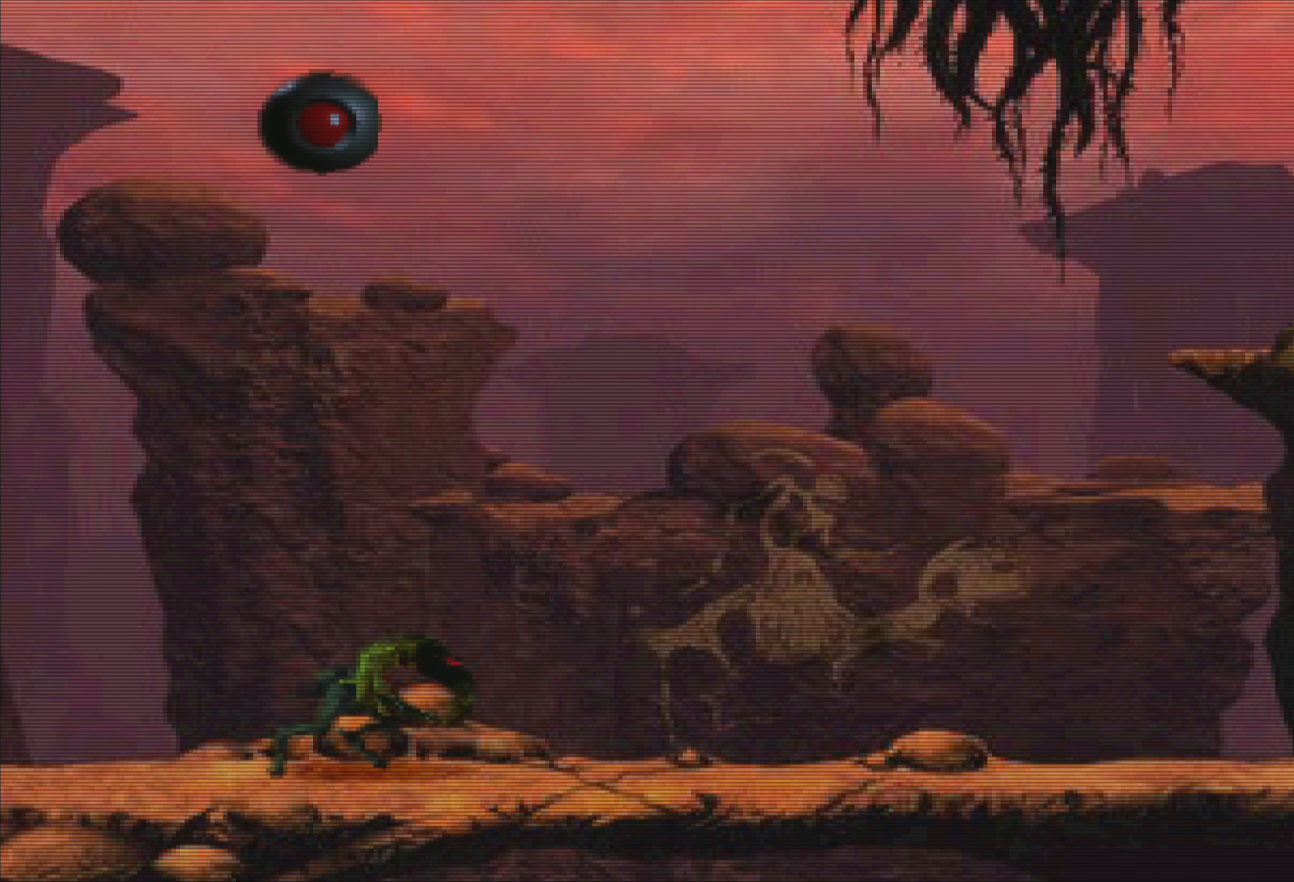
{"buttons": [], "left_stick": "center", "events": [[50, "SQUARE", "up"]]}
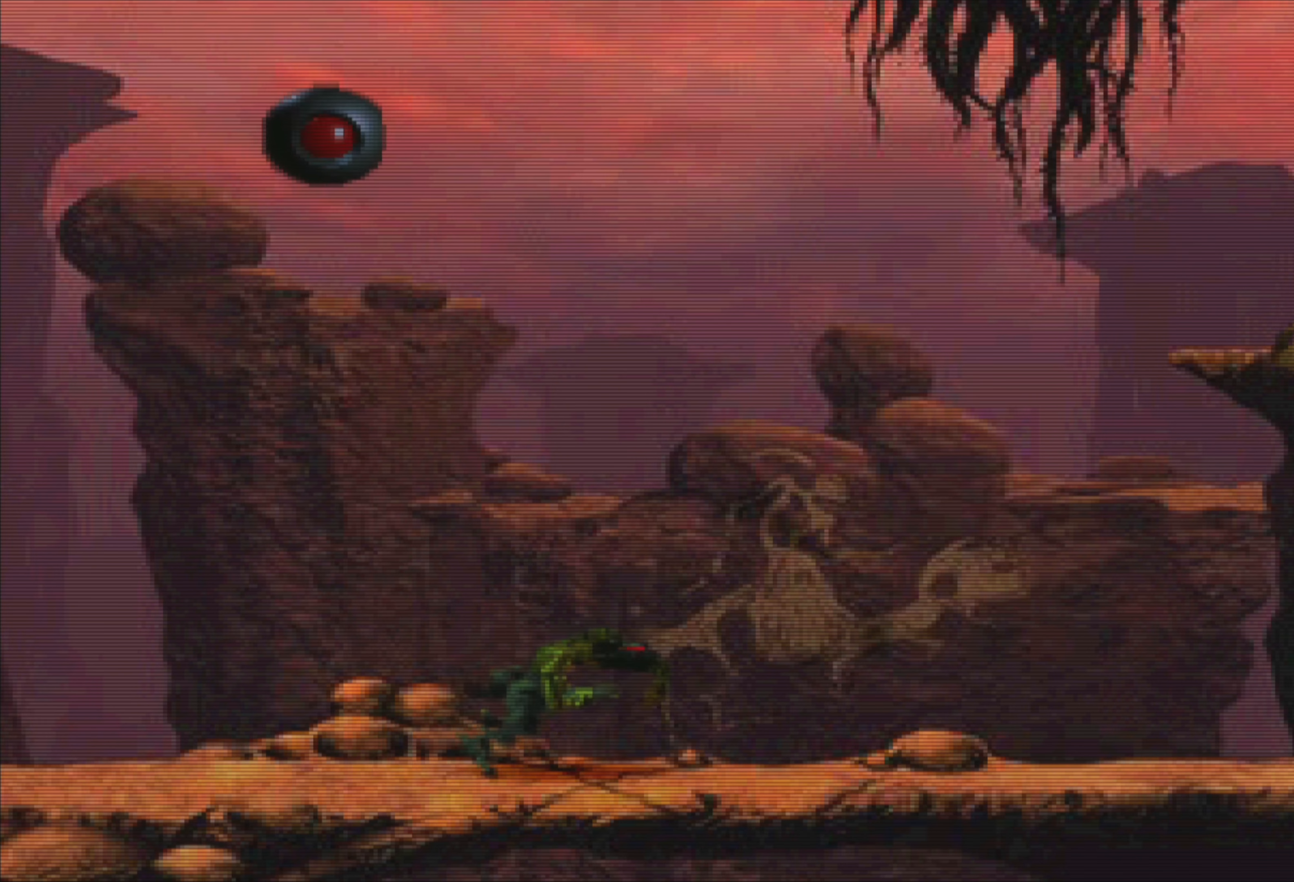
{"buttons": [], "left_stick": "left", "events": [[483, "left_stick", "left"]]}
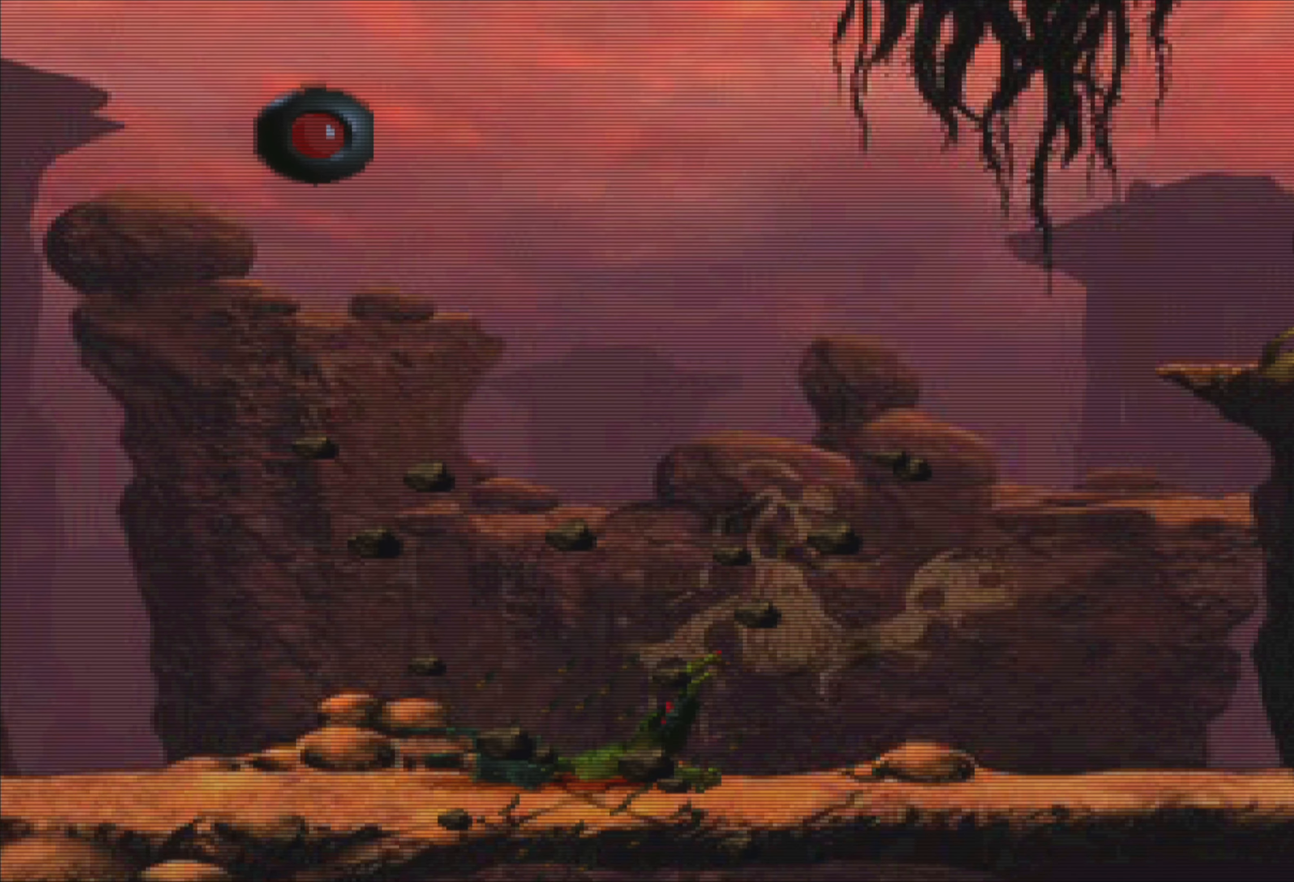
{"buttons": [], "left_stick": "up-left", "events": [[16, "left_stick", "up-left"]]}
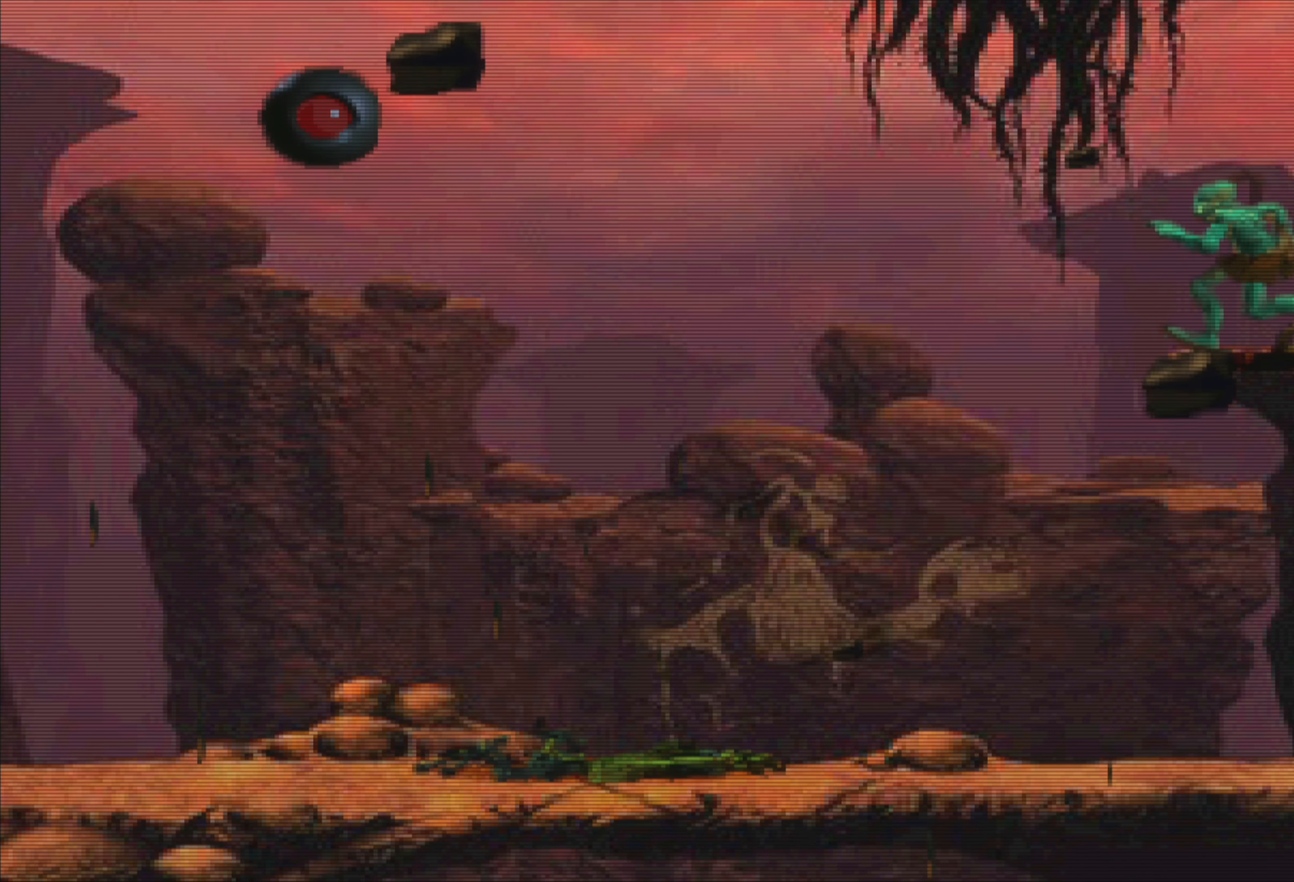
{"buttons": [], "left_stick": "up-left", "events": []}
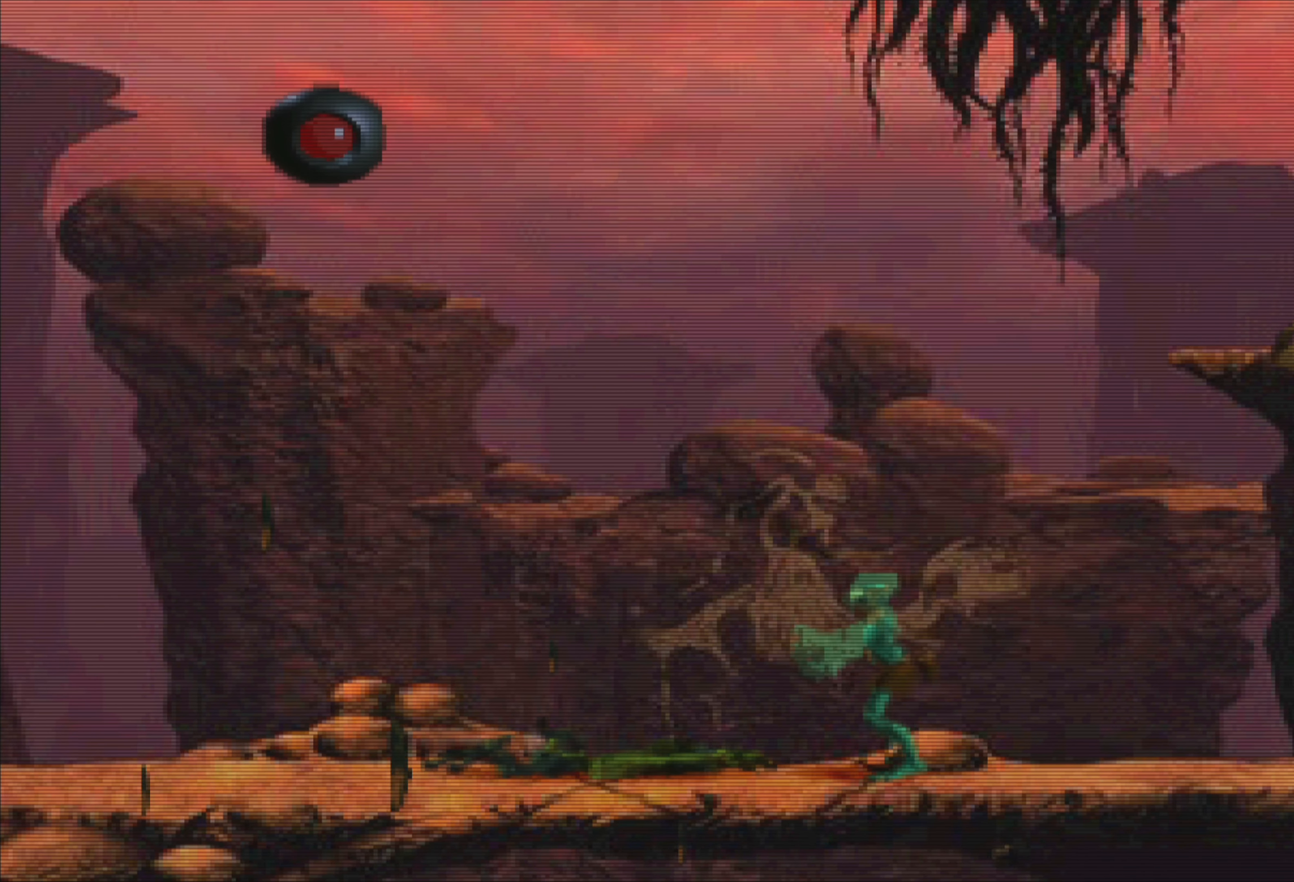
{"buttons": [], "left_stick": "up-left", "events": []}
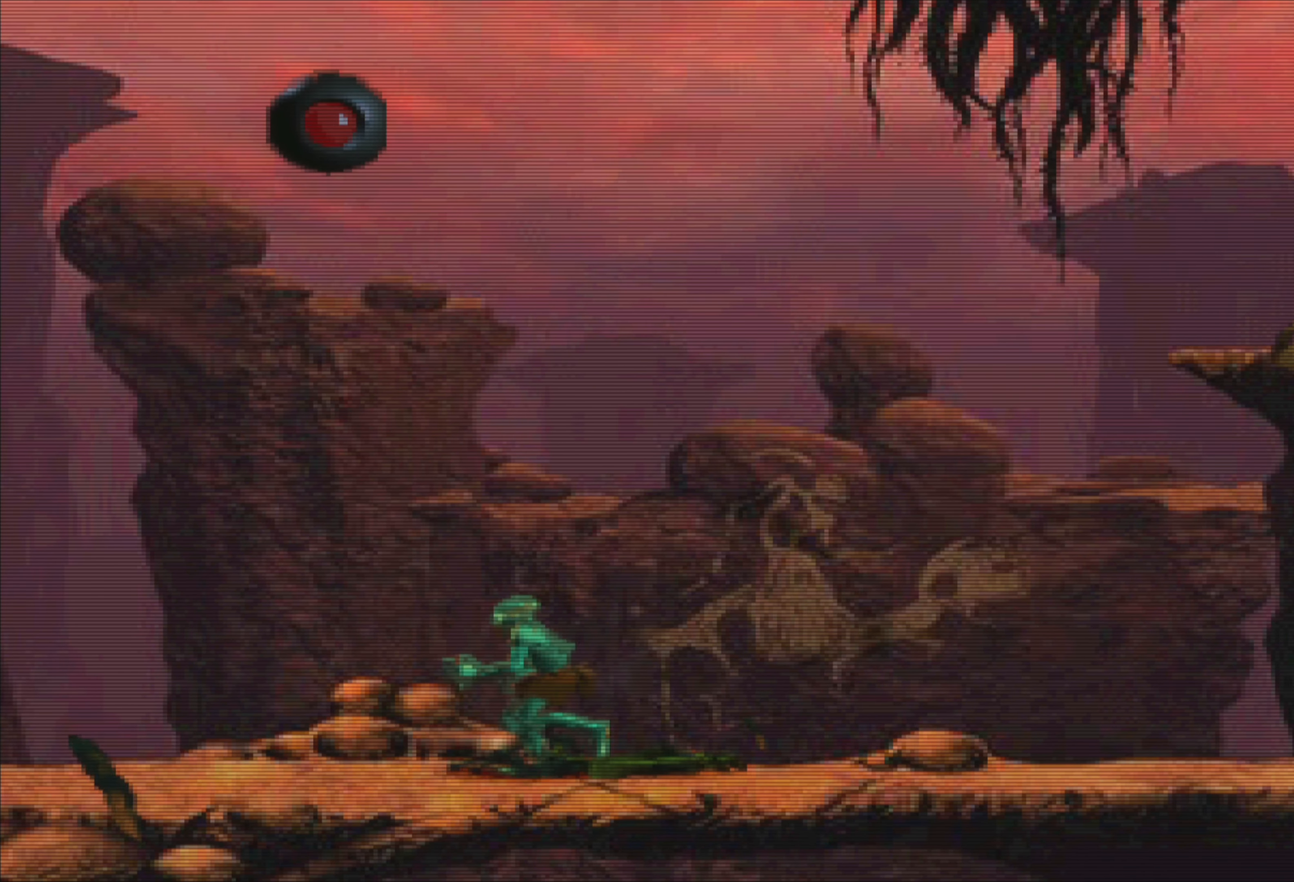
{"buttons": [], "left_stick": "up-left", "events": []}
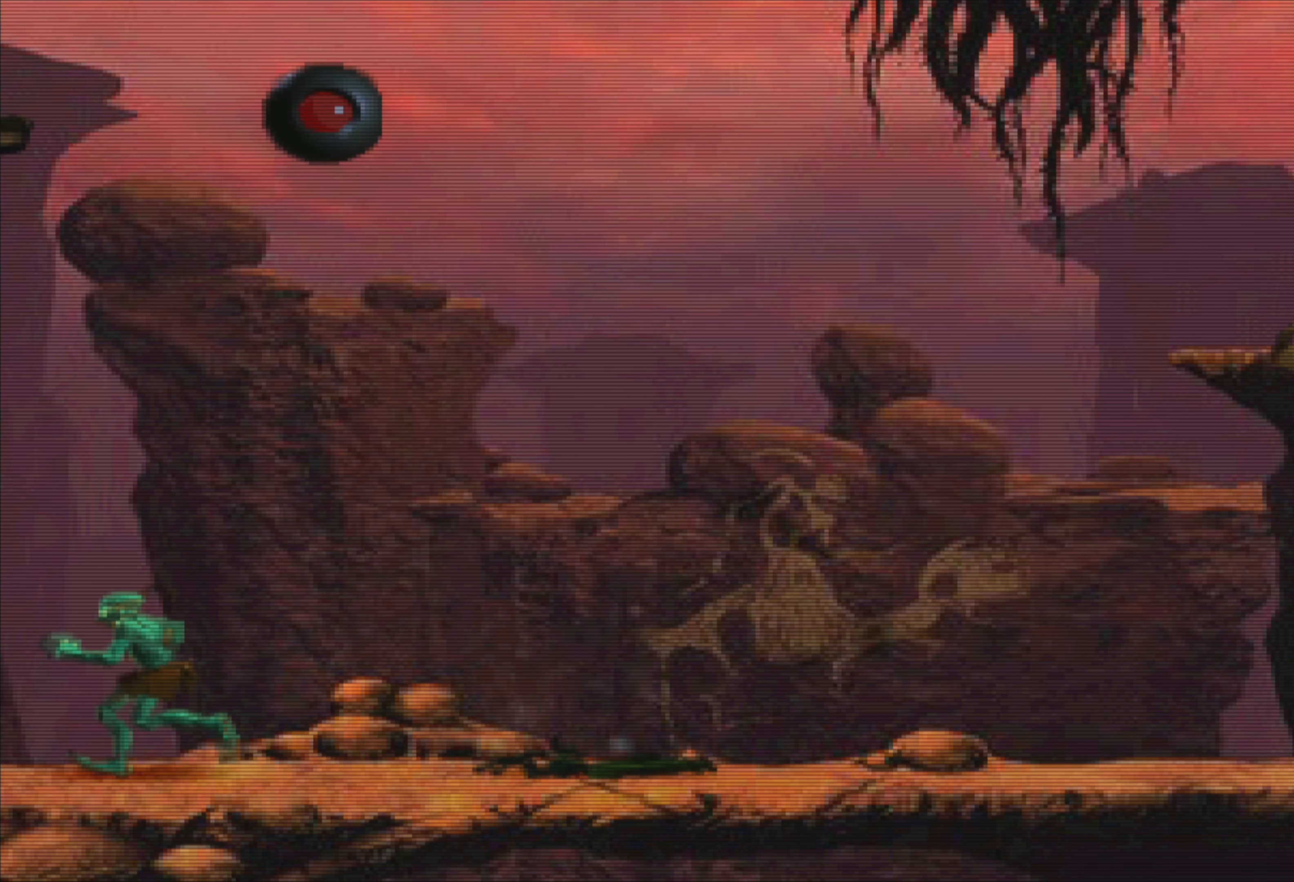
{"buttons": [], "left_stick": "center", "events": [[83, "left_stick", "center"]]}
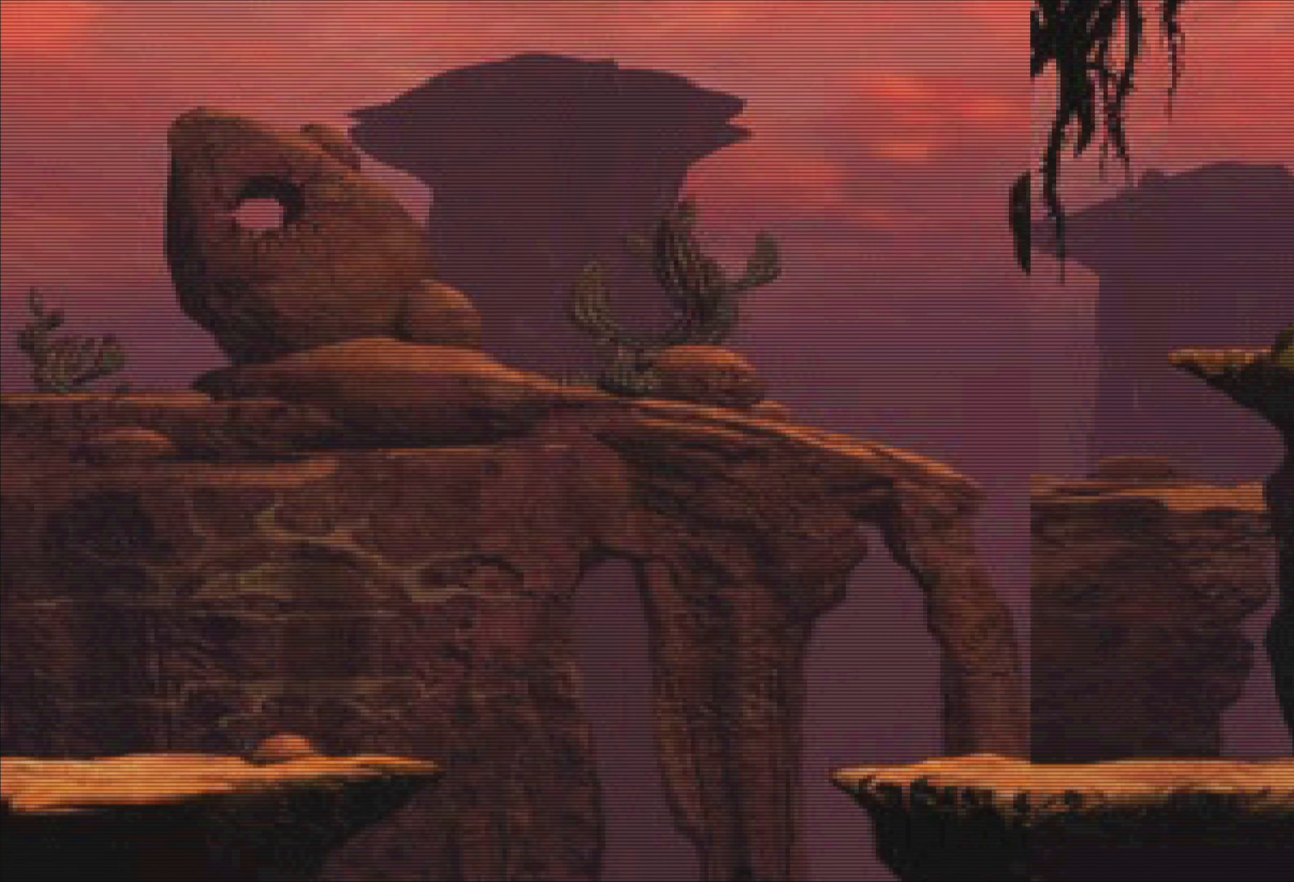
{"buttons": [], "left_stick": "center", "events": []}
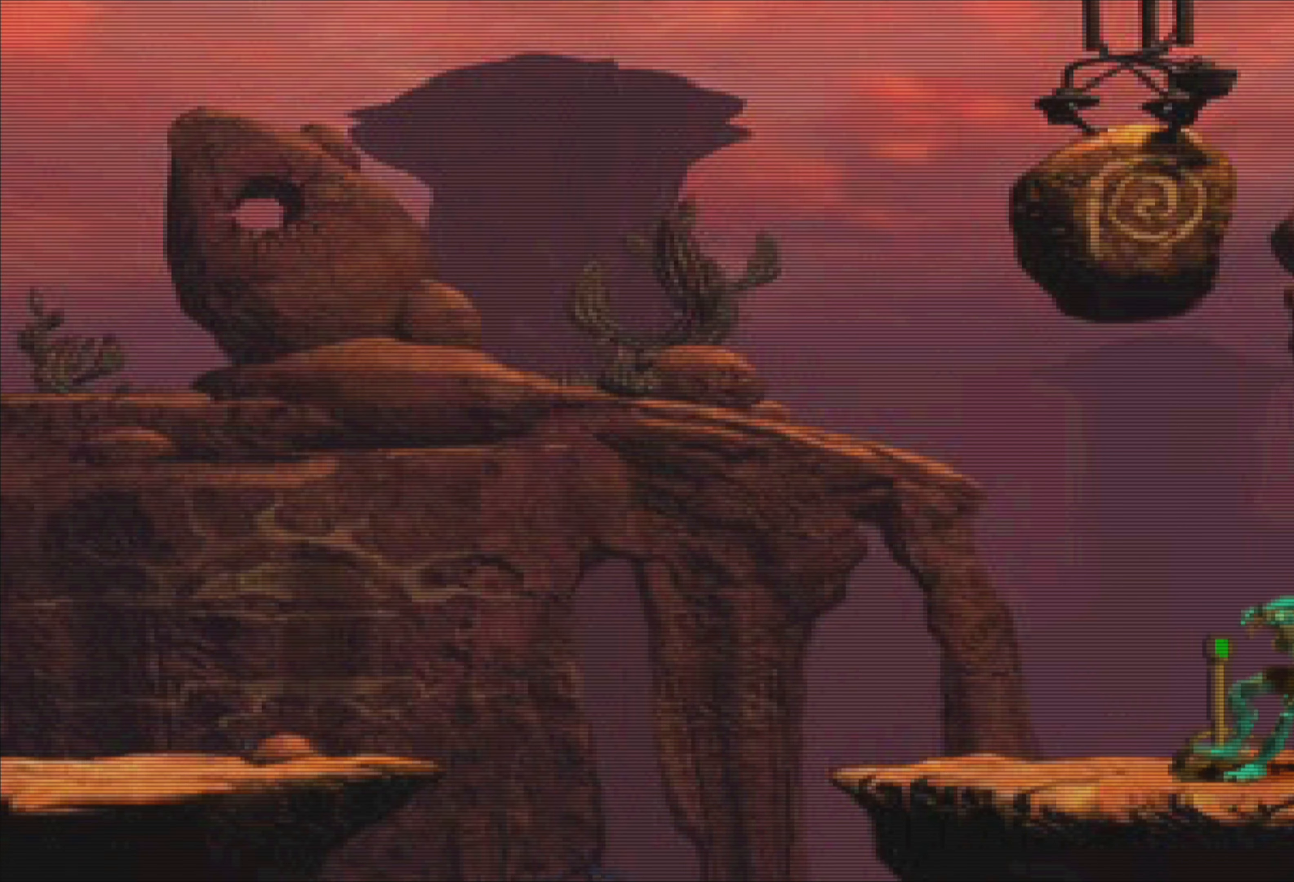
{"buttons": [], "left_stick": "center", "events": []}
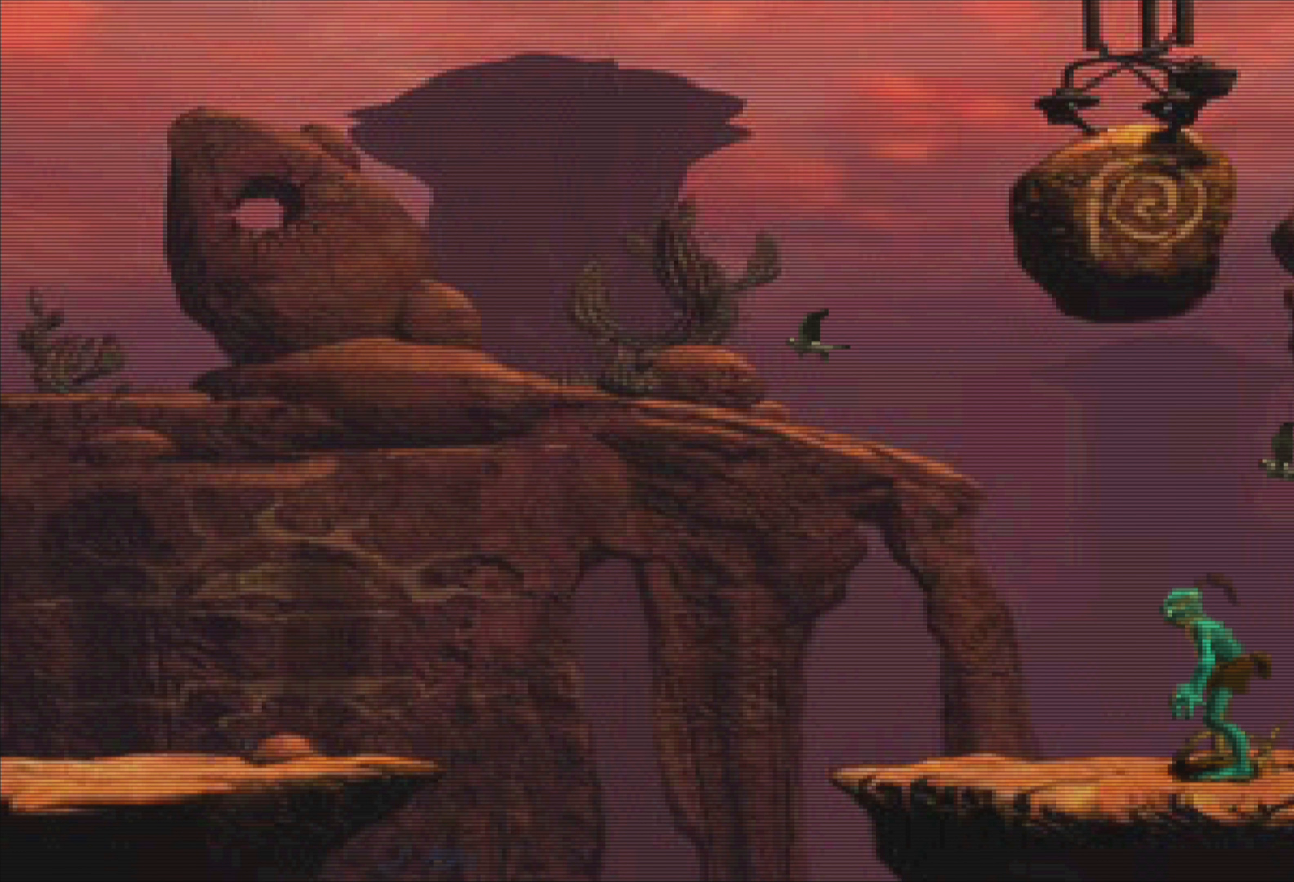
{"buttons": [], "left_stick": "center", "events": [[33, "left_stick", "right"], [117, "left_stick", "center"], [350, "SQUARE", "down"], [483, "SQUARE", "up"]]}
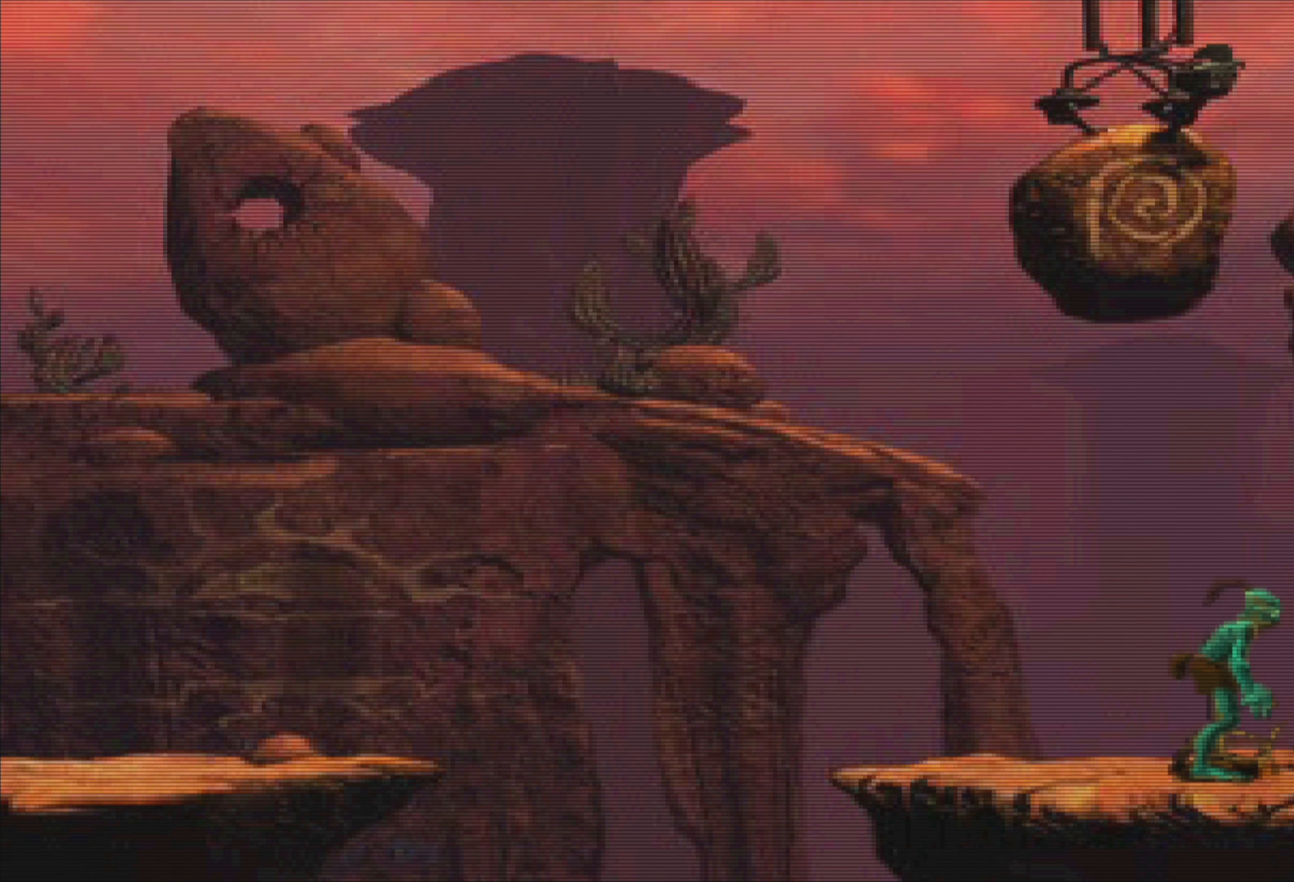
{"buttons": [], "left_stick": "left", "events": [[367, "left_stick", "left"]]}
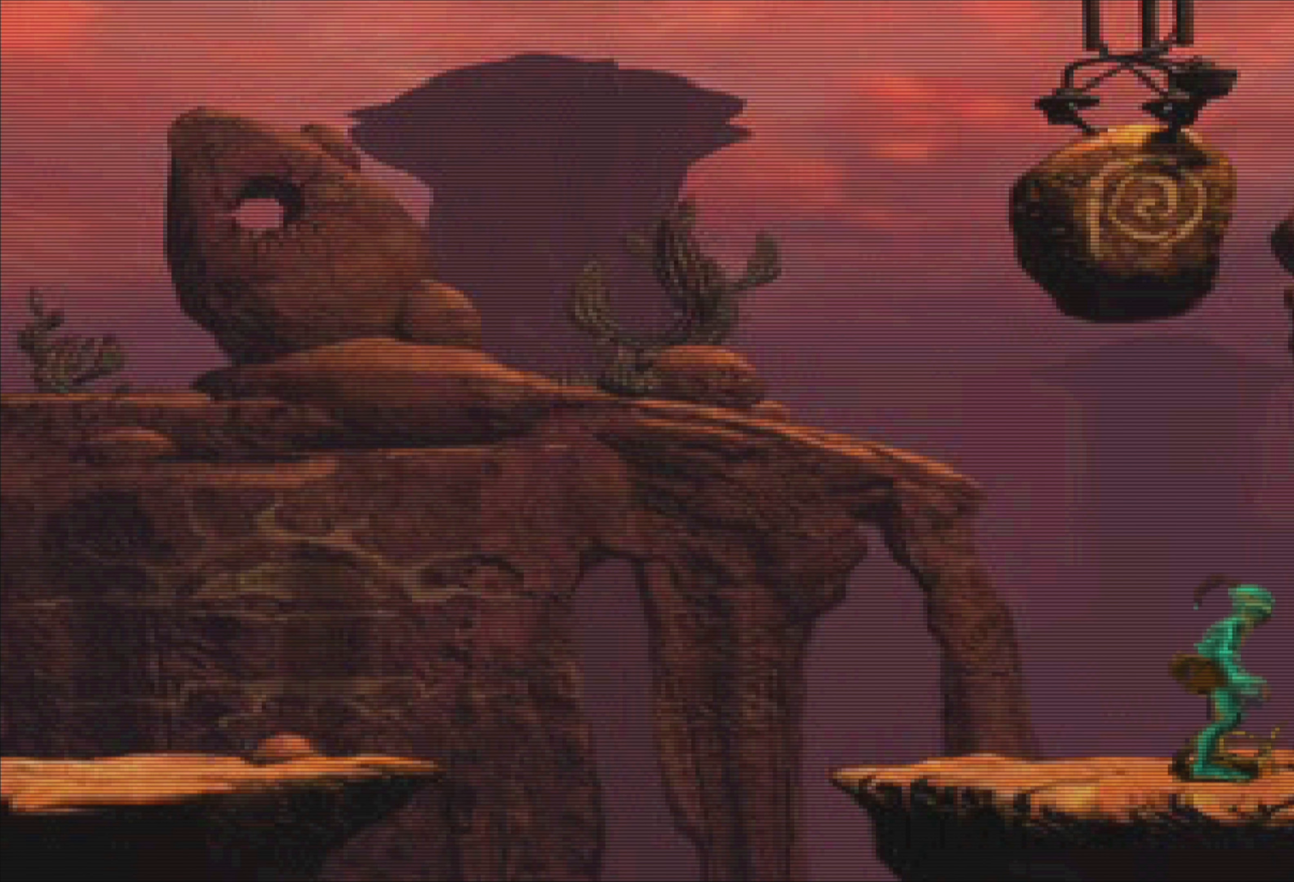
{"buttons": [], "left_stick": "center", "events": [[67, "left_stick", "center"]]}
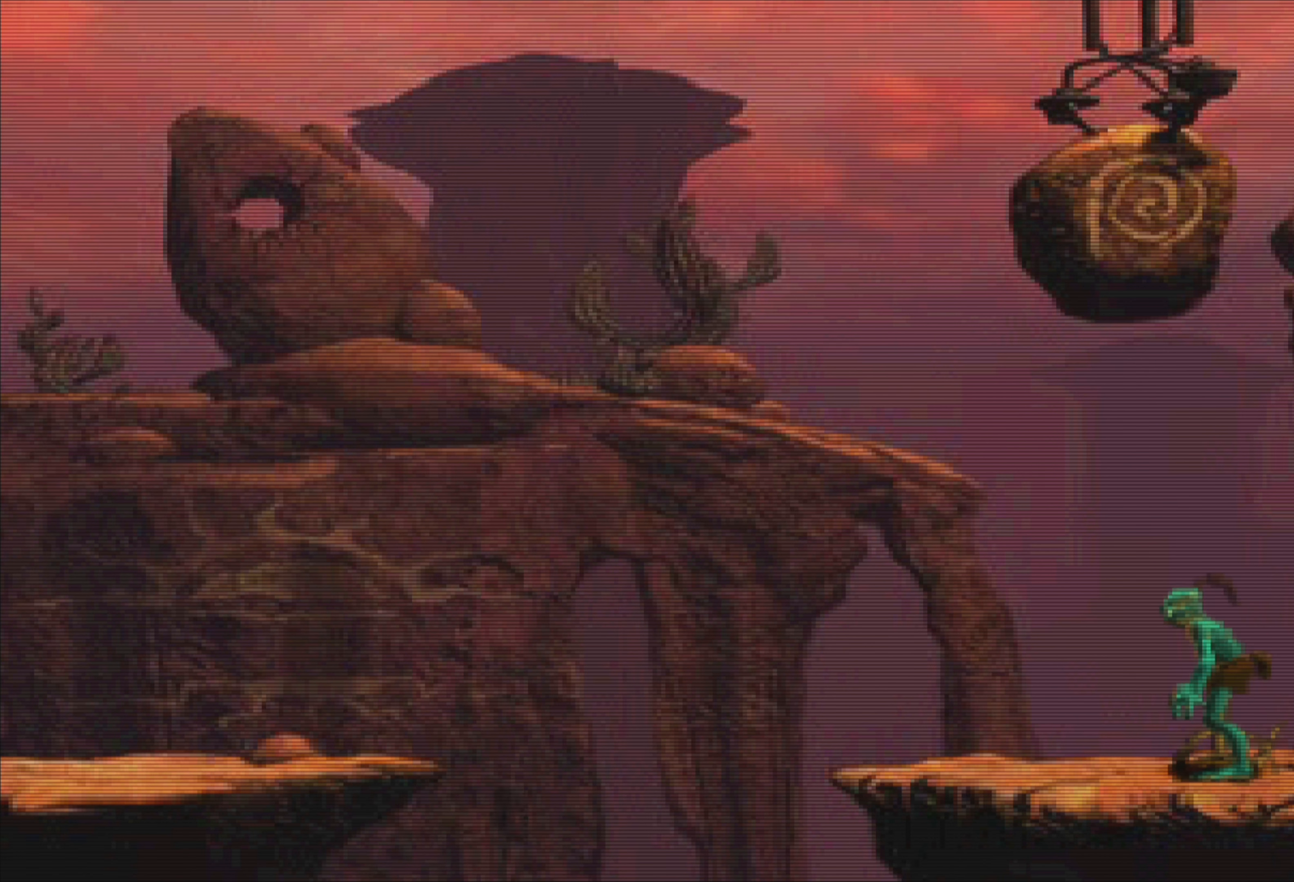
{"buttons": [], "left_stick": "center", "events": [[17, "left_stick", "left"], [133, "left_stick", "center"], [367, "left_stick", "right"], [467, "left_stick", "center"]]}
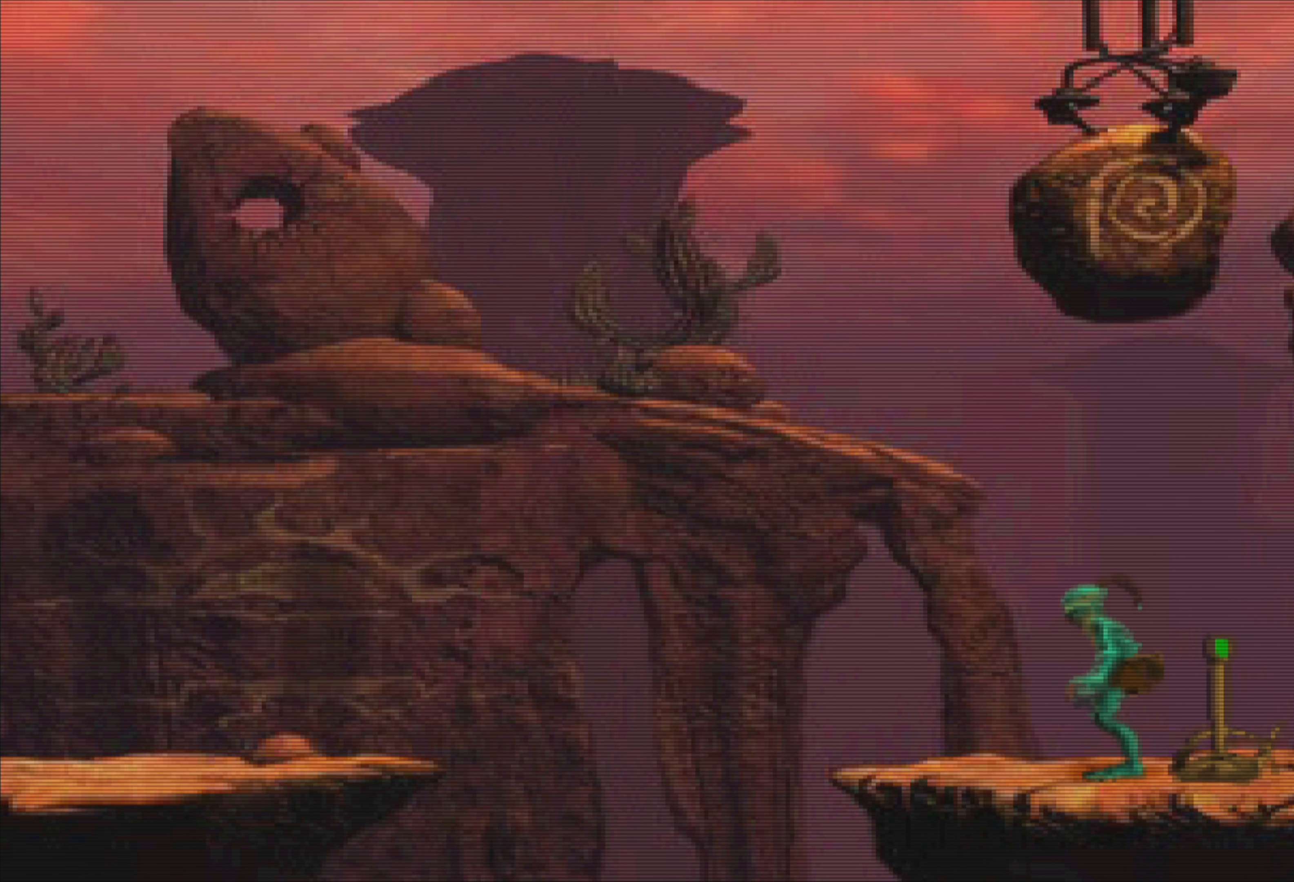
{"buttons": [], "left_stick": "center", "events": [[233, "SQUARE", "down"], [383, "SQUARE", "up"]]}
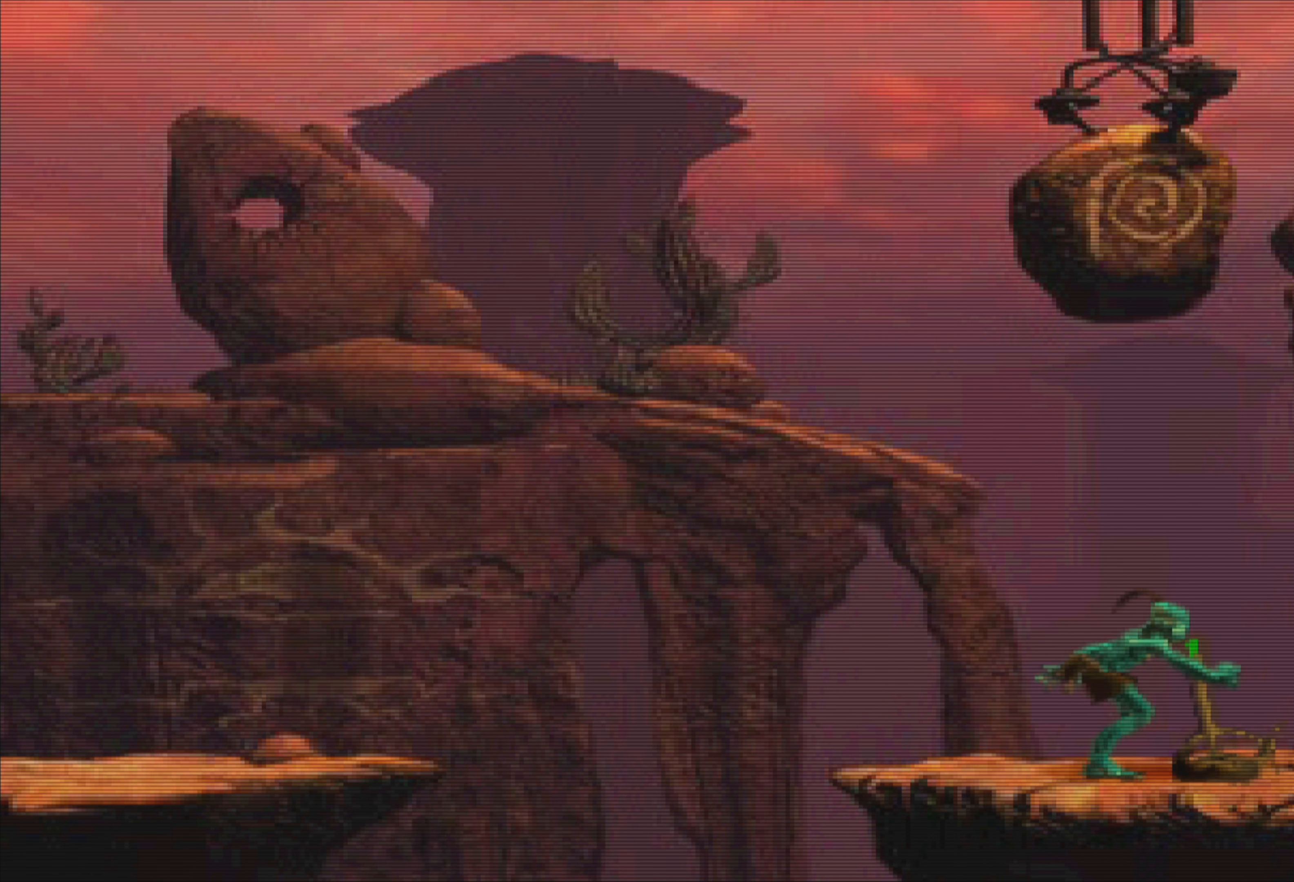
{"buttons": [], "left_stick": "right", "events": [[483, "left_stick", "right"]]}
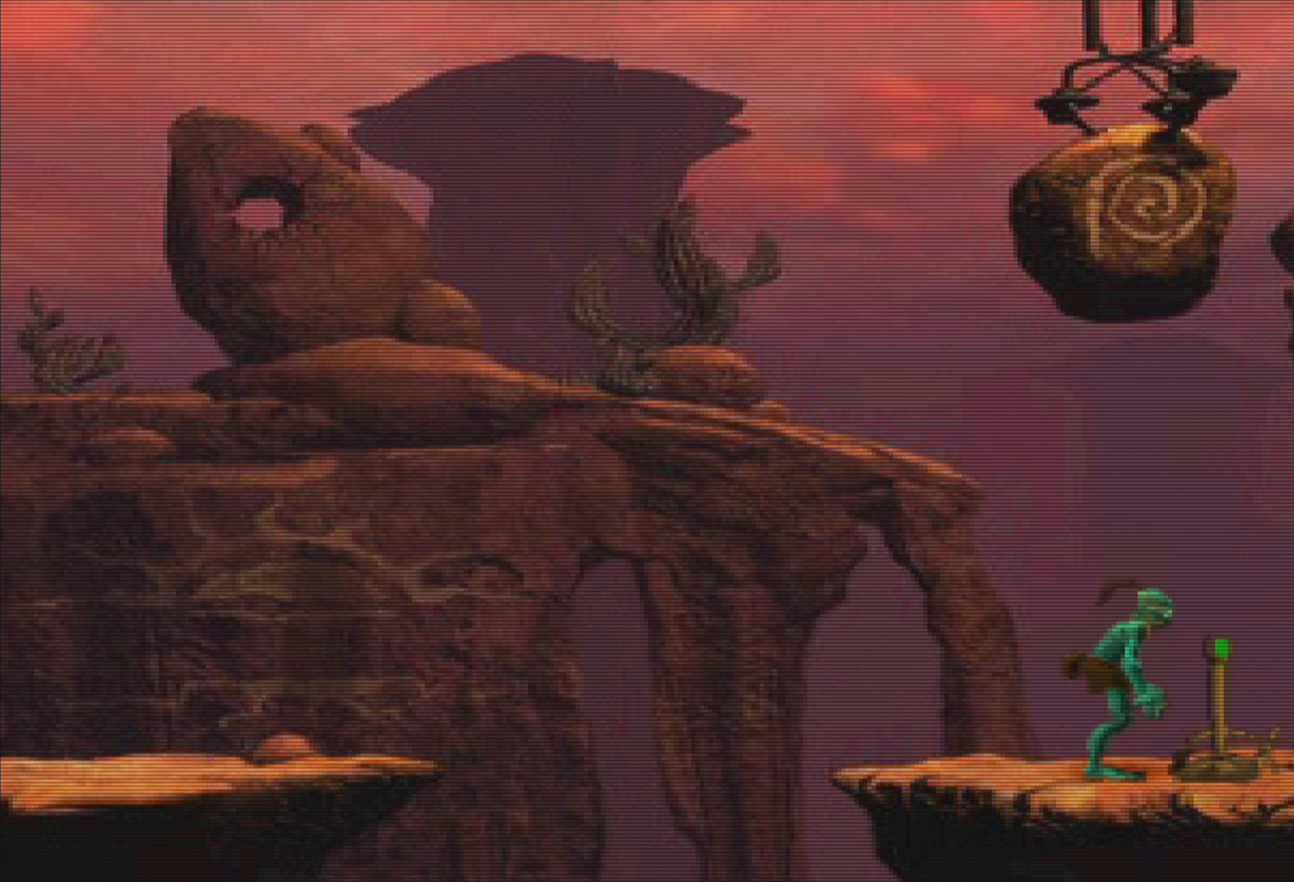
{"buttons": [], "left_stick": "center", "events": [[50, "left_stick", "up-right"], [300, "left_stick", "center"]]}